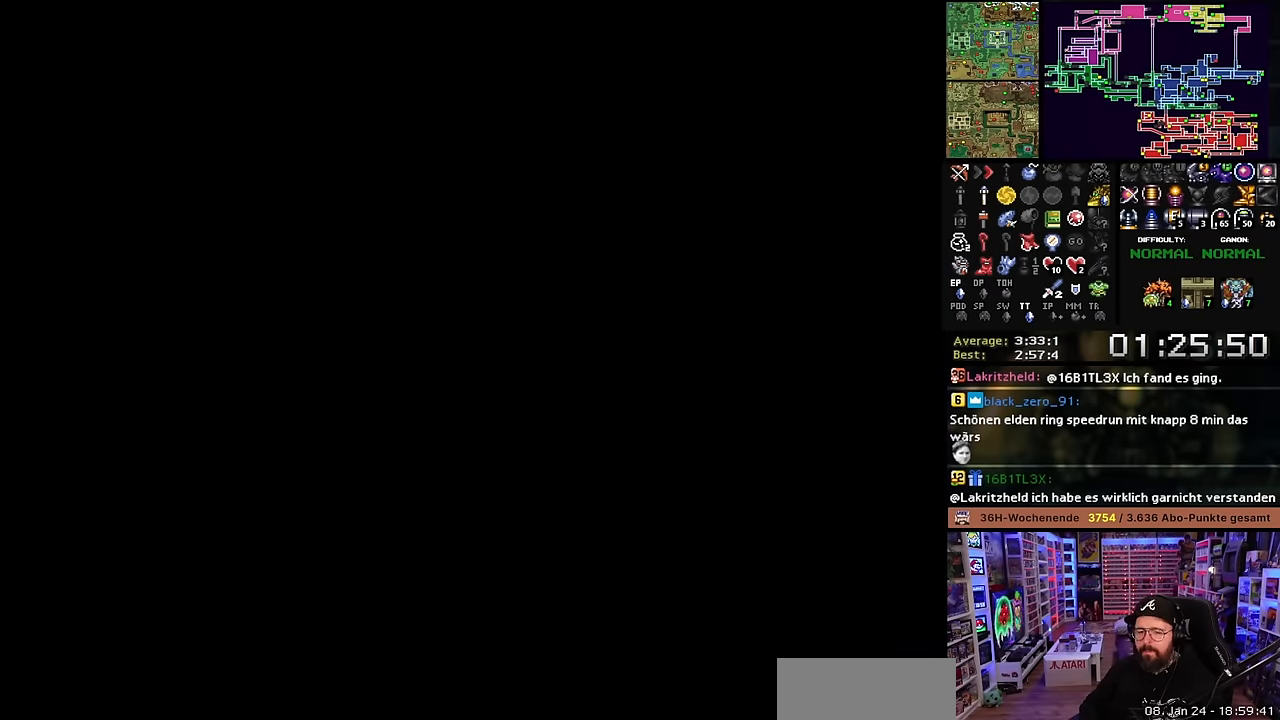
Gameplay with a controller (Nintendo layout); each line is a JSON object with the inputs held at the frame after it. "events" lists button and stick changes between this image and that frame as [ms after this image, input, new state], when the widget could be followed in between. Not read: L3 R3.
{"buttons": [], "events": [[16, "A", "down"], [133, "A", "up"], [200, "A", "down"], [266, "A", "up"], [283, "A", "down"], [316, "A", "up"], [383, "A", "down"], [500, "A", "up"]]}
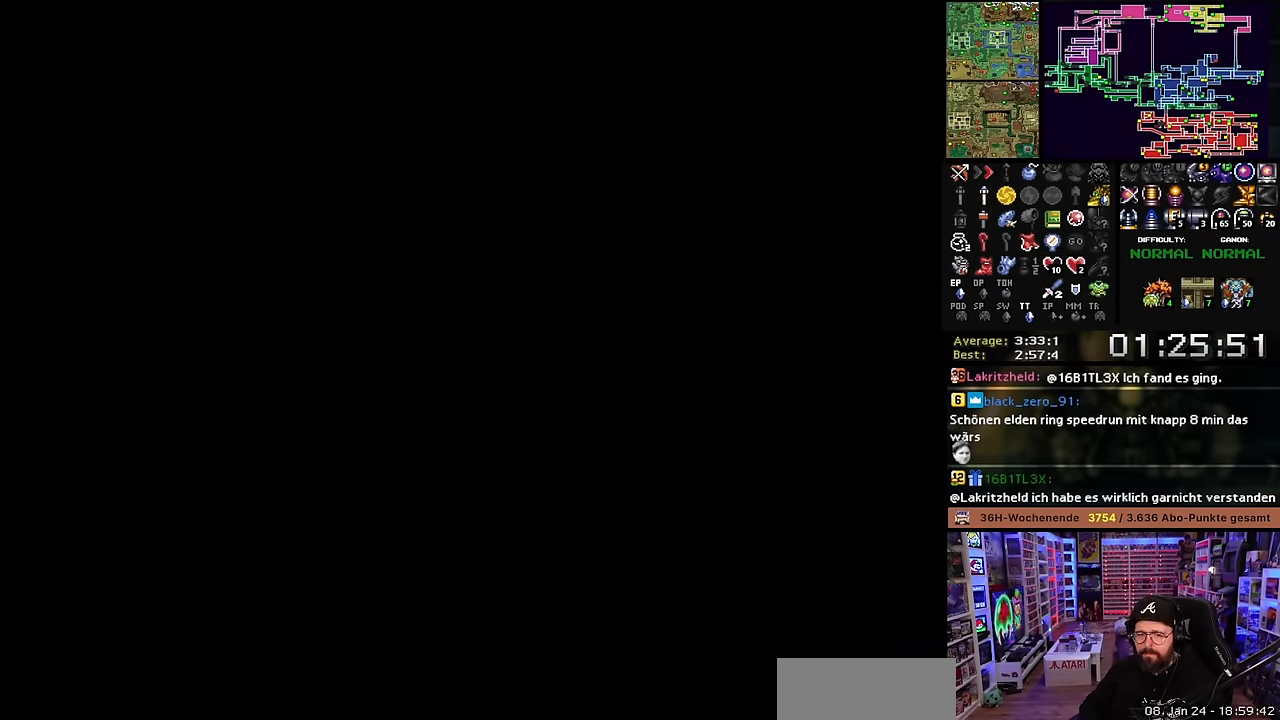
{"buttons": ["A", "DPAD_UP"], "events": [[83, "A", "down"], [183, "A", "up"], [216, "DPAD_UP", "down"], [266, "A", "down"], [350, "A", "up"], [450, "A", "down"]]}
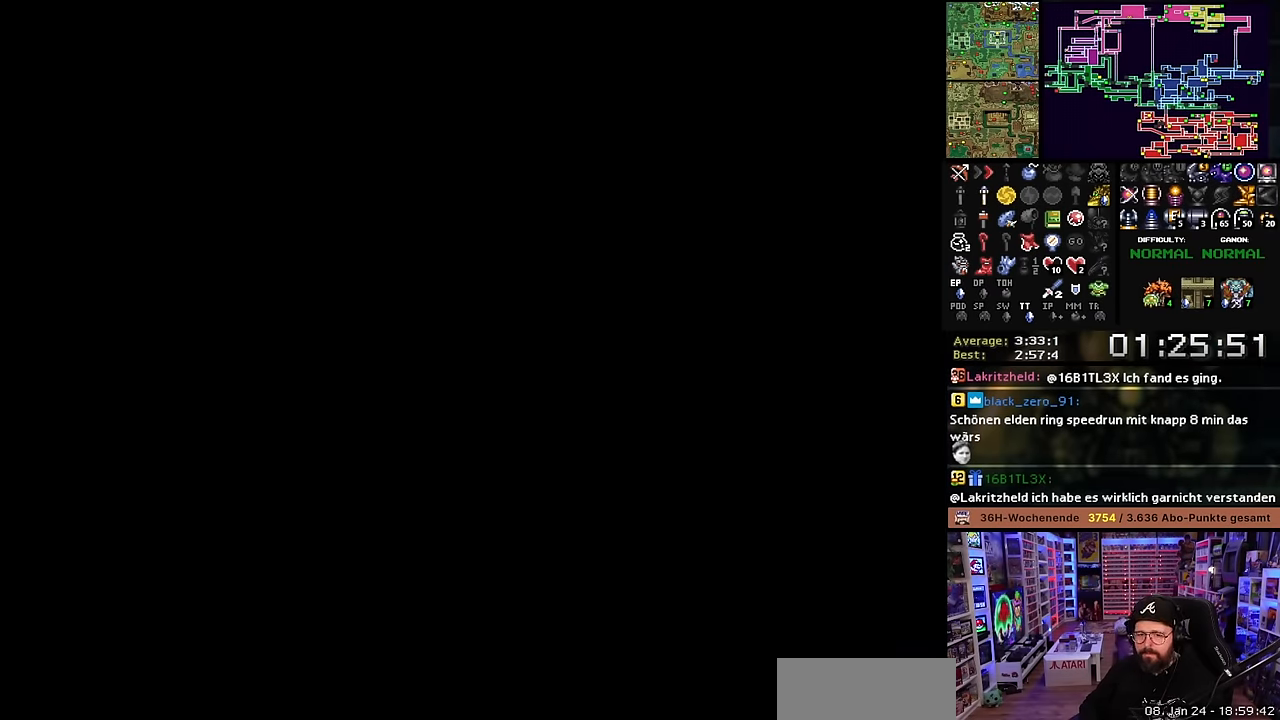
{"buttons": ["DPAD_UP"], "events": [[16, "A", "up"], [100, "A", "down"], [200, "A", "up"]]}
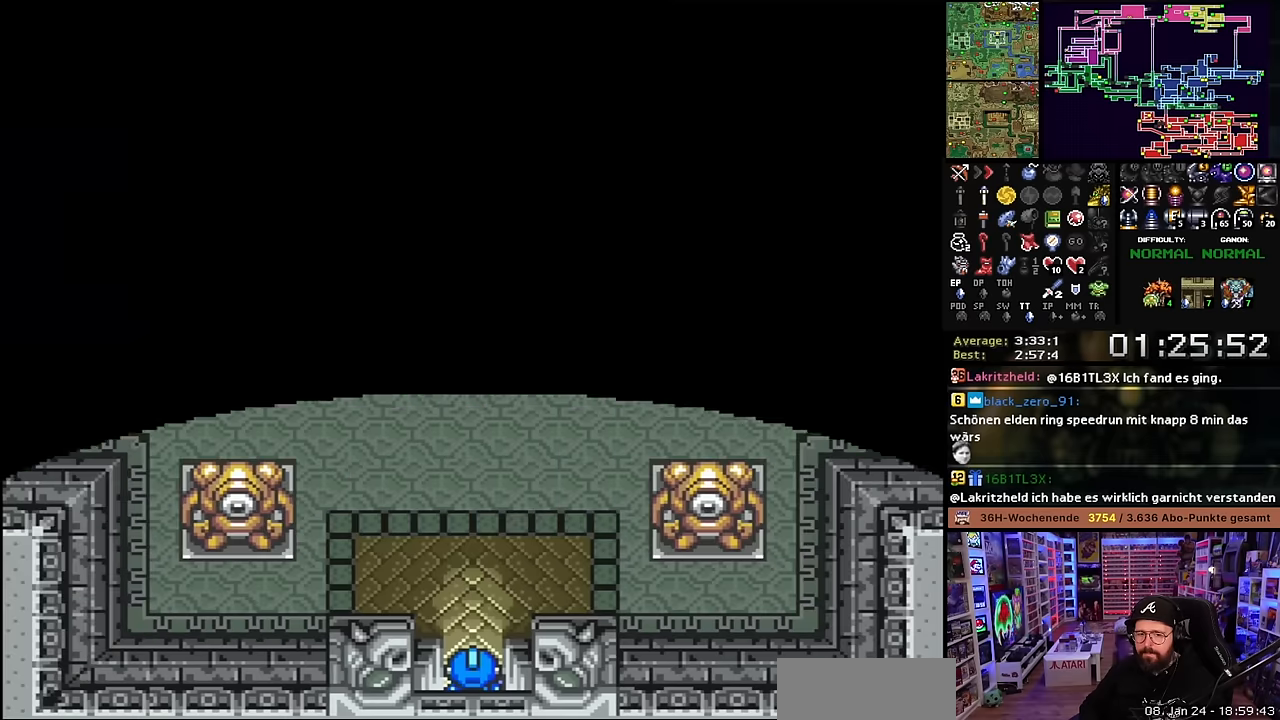
{"buttons": ["A", "L1"], "events": [[217, "A", "down"], [300, "DPAD_UP", "up"], [367, "L1", "down"], [400, "L1", "up"], [483, "L1", "down"]]}
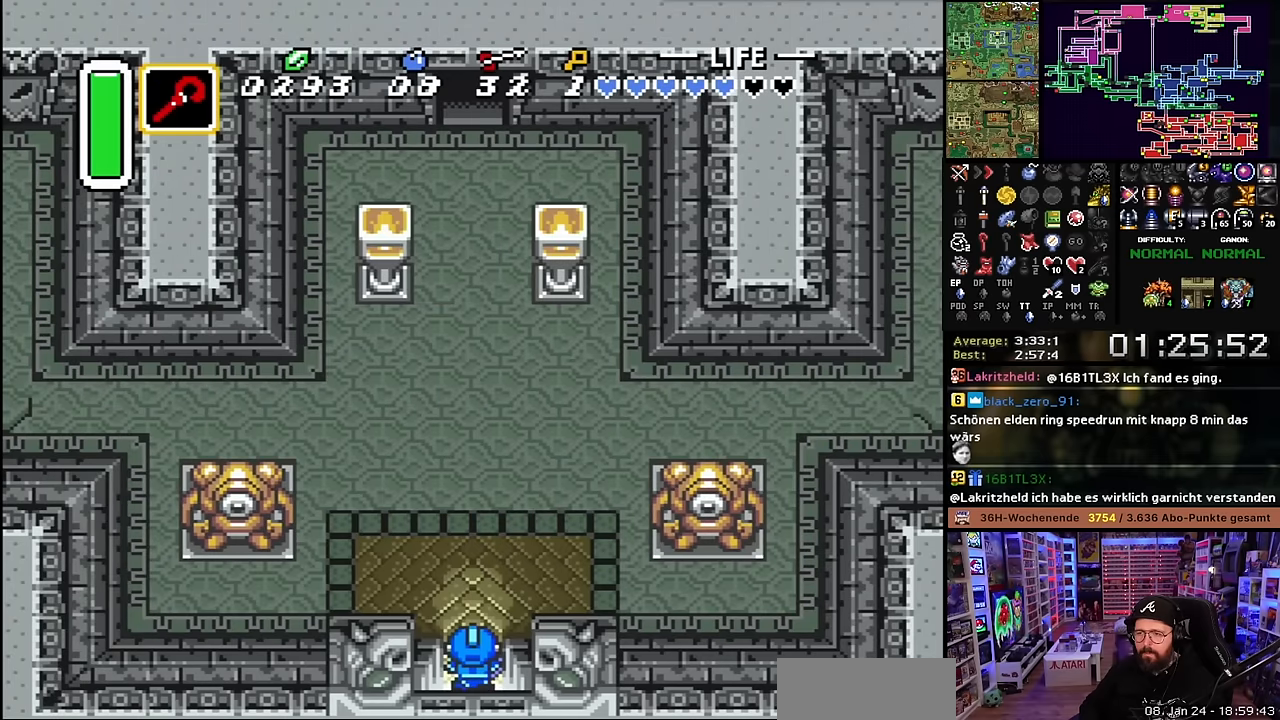
{"buttons": ["A", "L1"], "events": [[33, "L1", "up"], [117, "L1", "down"], [150, "A", "up"], [150, "DPAD_DOWN", "down"], [150, "DPAD_RIGHT", "down"], [150, "L1", "up"], [167, "A", "down"], [167, "DPAD_DOWN", "up"], [167, "DPAD_RIGHT", "up"], [333, "L1", "down"], [400, "L1", "up"], [467, "L1", "down"]]}
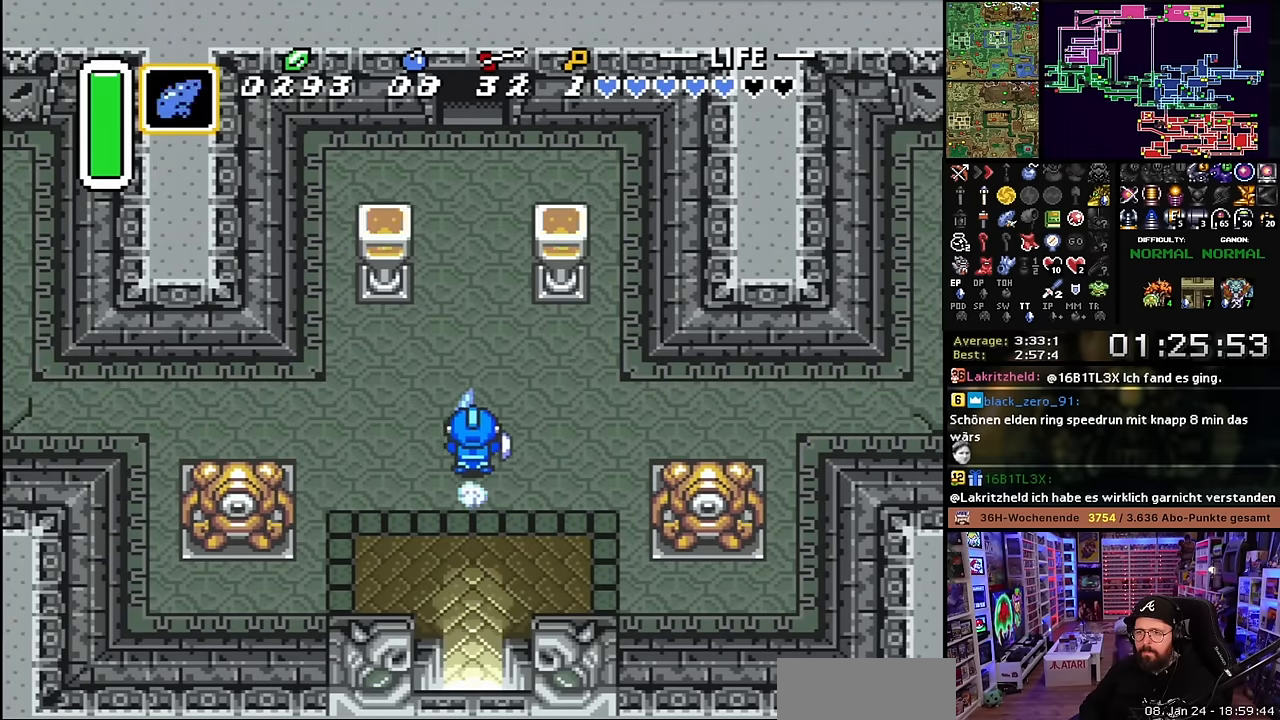
{"buttons": ["A"], "events": [[67, "A", "up"], [67, "DPAD_DOWN", "down"], [67, "L1", "up"], [83, "A", "down"], [83, "DPAD_DOWN", "up"], [117, "L1", "down"], [183, "L1", "up"], [250, "L1", "down"], [300, "L1", "up"], [383, "L1", "down"], [483, "L1", "up"]]}
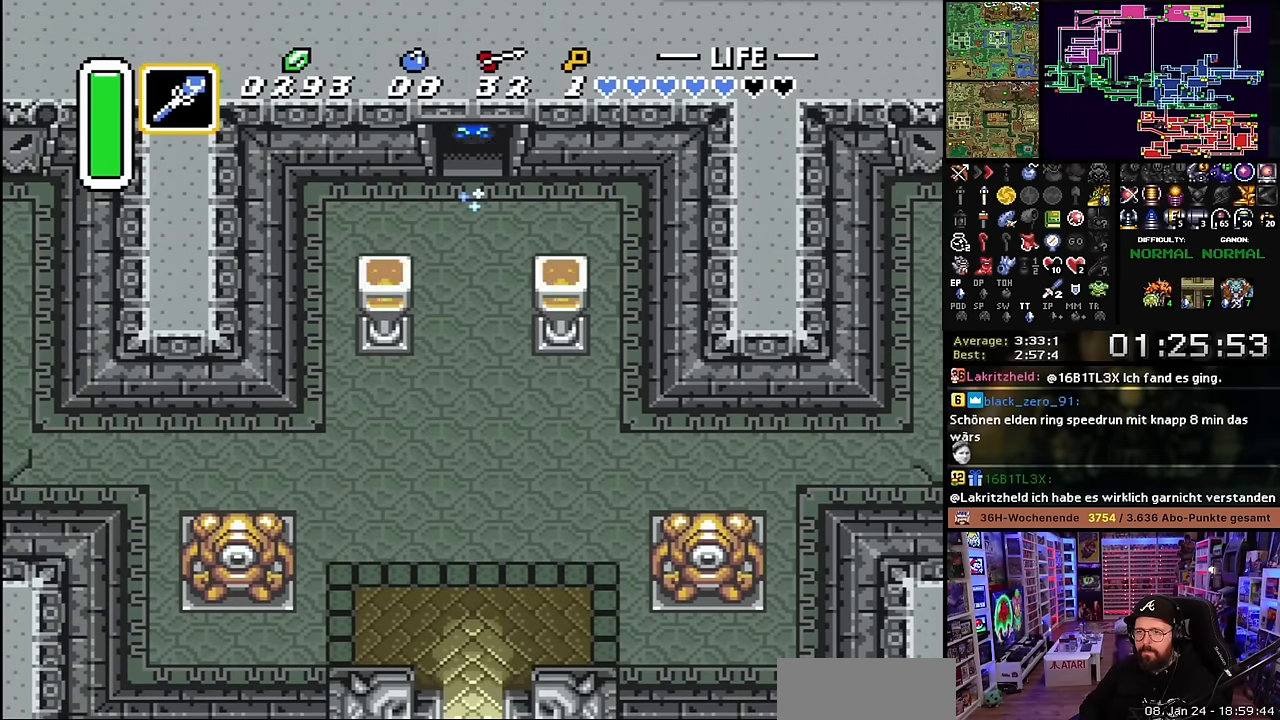
{"buttons": ["A"], "events": [[17, "L1", "down"], [133, "L1", "up"], [167, "L1", "down"], [300, "L1", "up"]]}
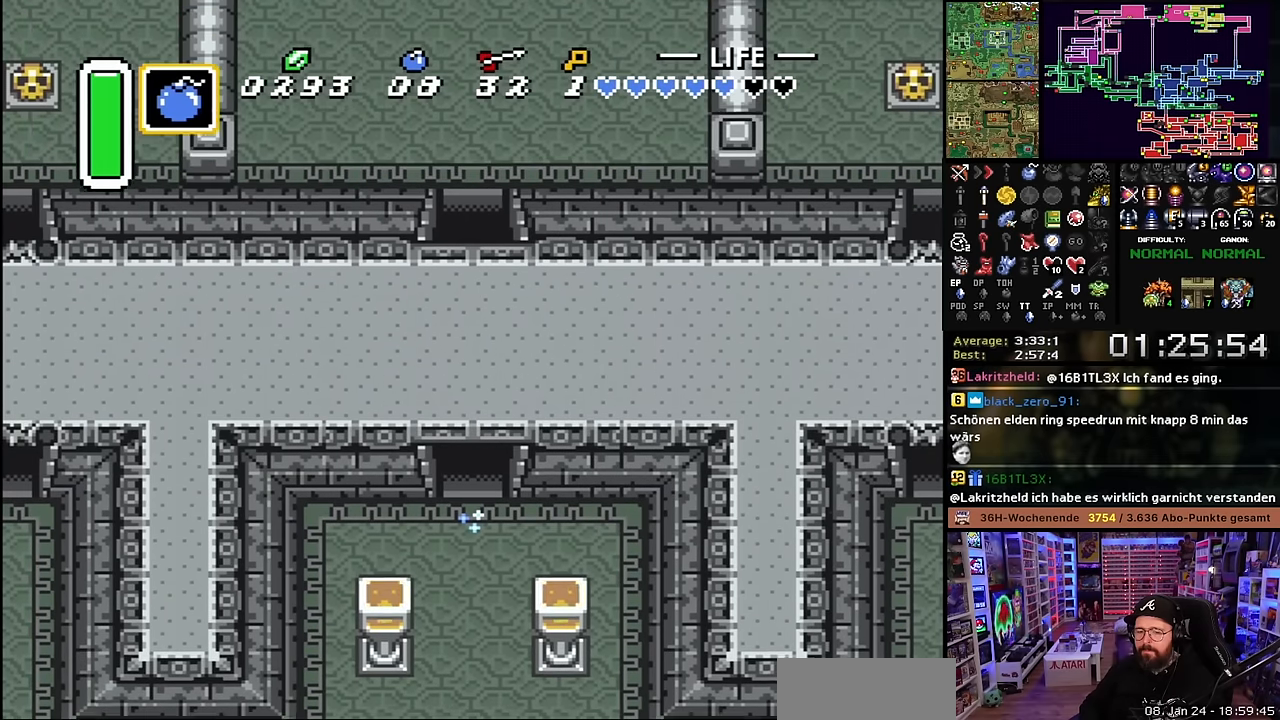
{"buttons": ["DPAD_UP", "DPAD_RIGHT"], "events": [[17, "A", "up"], [117, "A", "down"], [167, "DPAD_UP", "down"], [183, "DPAD_RIGHT", "down"], [233, "A", "up"], [300, "A", "down"], [433, "A", "up"]]}
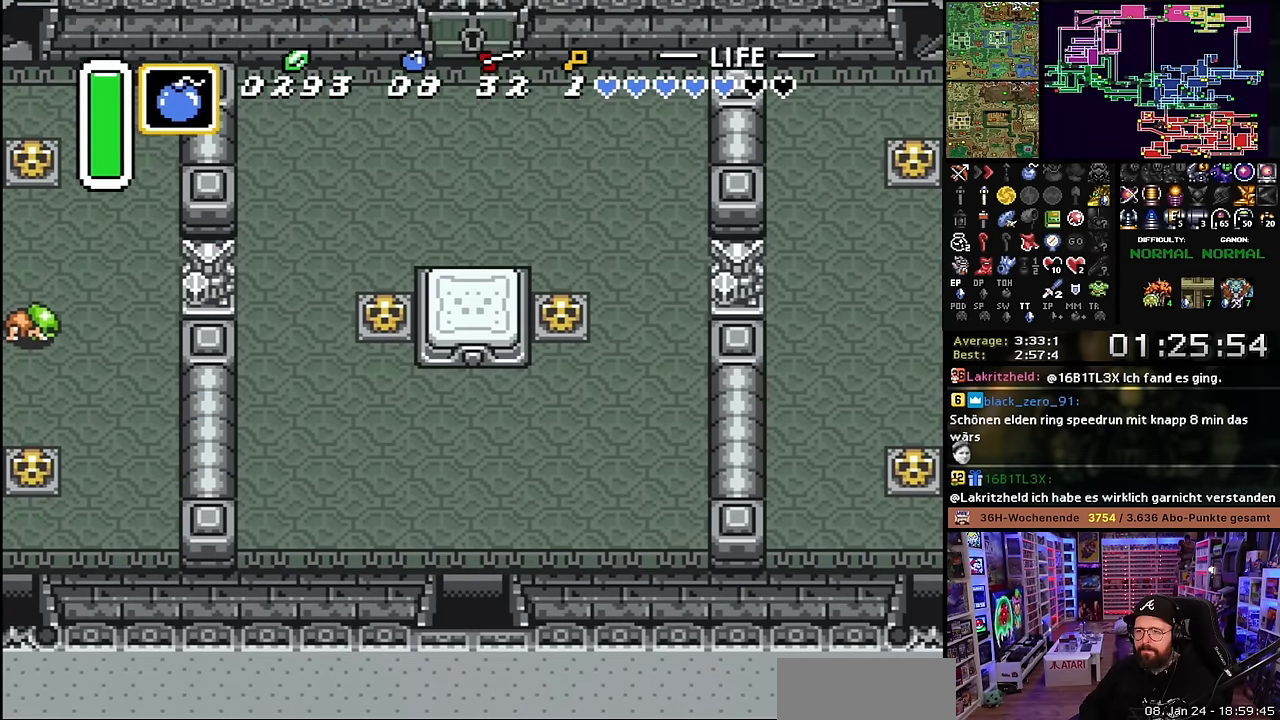
{"buttons": ["DPAD_UP", "DPAD_RIGHT"], "events": [[33, "A", "down"], [133, "A", "up"], [217, "A", "down"], [333, "A", "up"], [383, "L1", "down"], [400, "A", "down"], [483, "L1", "up"], [500, "A", "up"]]}
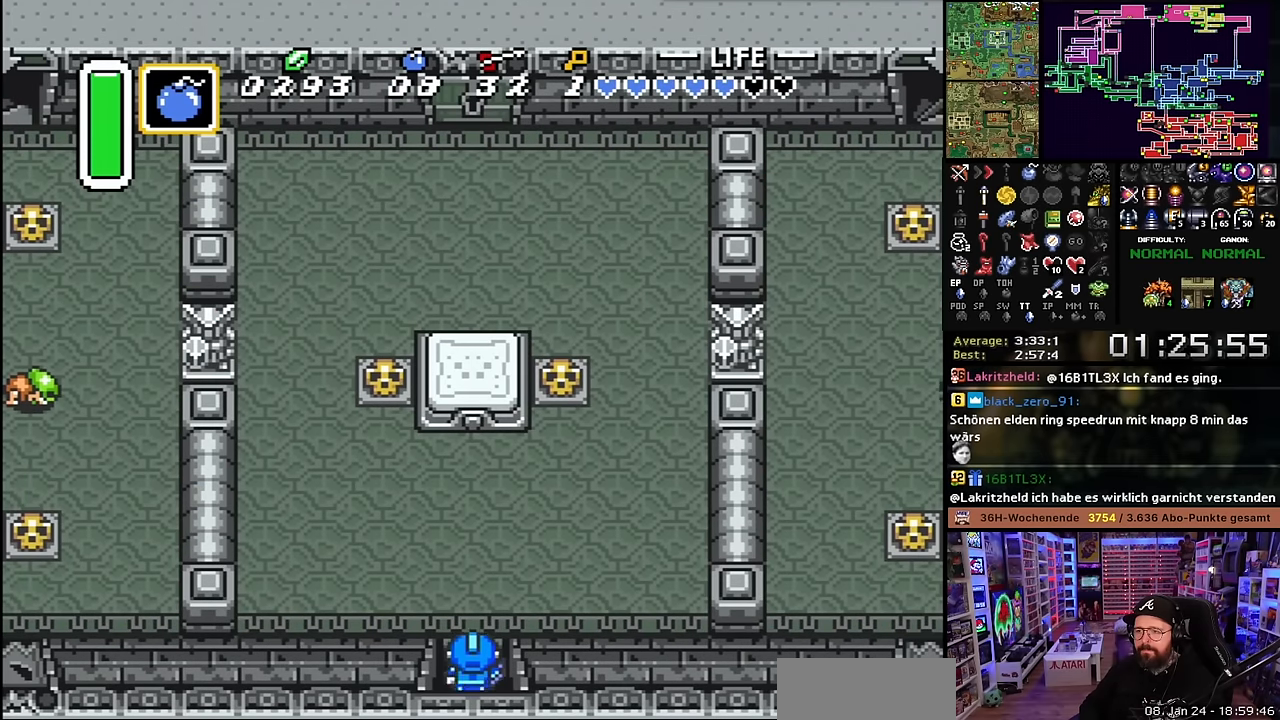
{"buttons": ["DPAD_RIGHT"], "events": [[33, "L1", "down"], [150, "DPAD_UP", "up"], [150, "L1", "up"], [367, "DPAD_RIGHT", "up"], [367, "DPAD_UP", "down"], [383, "DPAD_RIGHT", "down"], [383, "DPAD_UP", "up"]]}
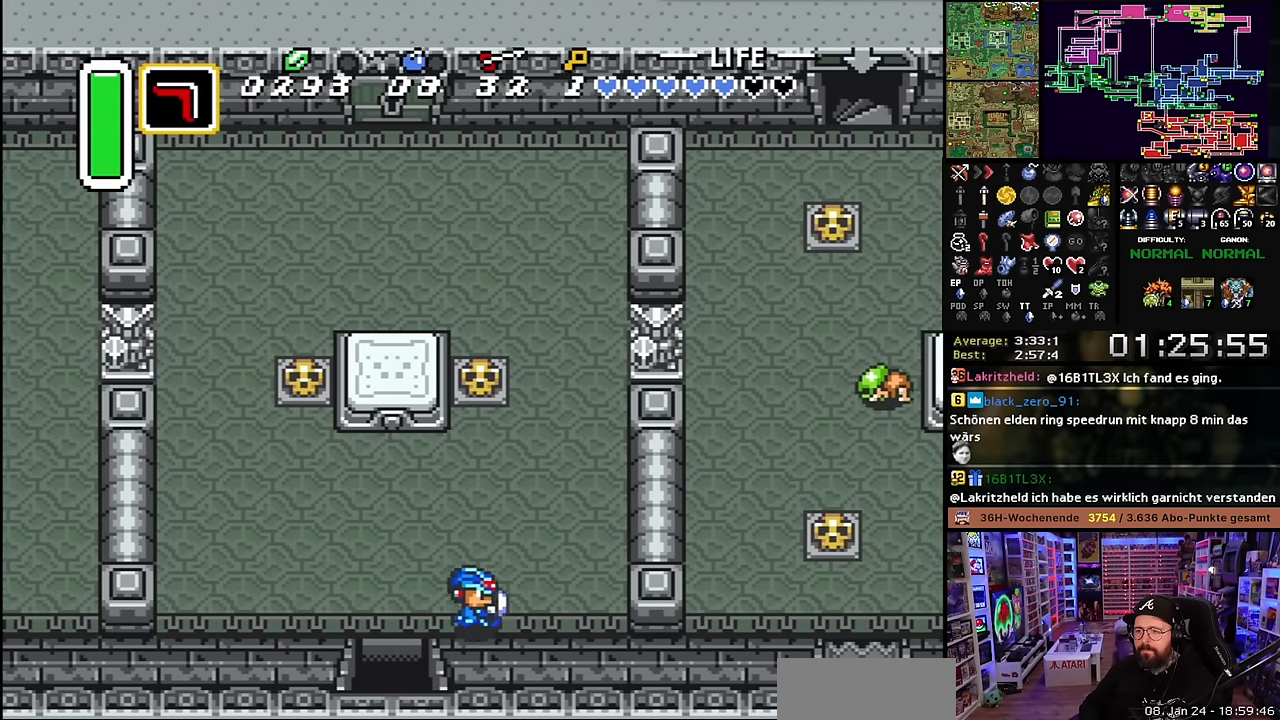
{"buttons": ["A"], "events": [[217, "A", "down"], [217, "DPAD_RIGHT", "up"], [217, "DPAD_UP", "down"], [283, "A", "up"], [300, "A", "down"], [350, "DPAD_UP", "up"]]}
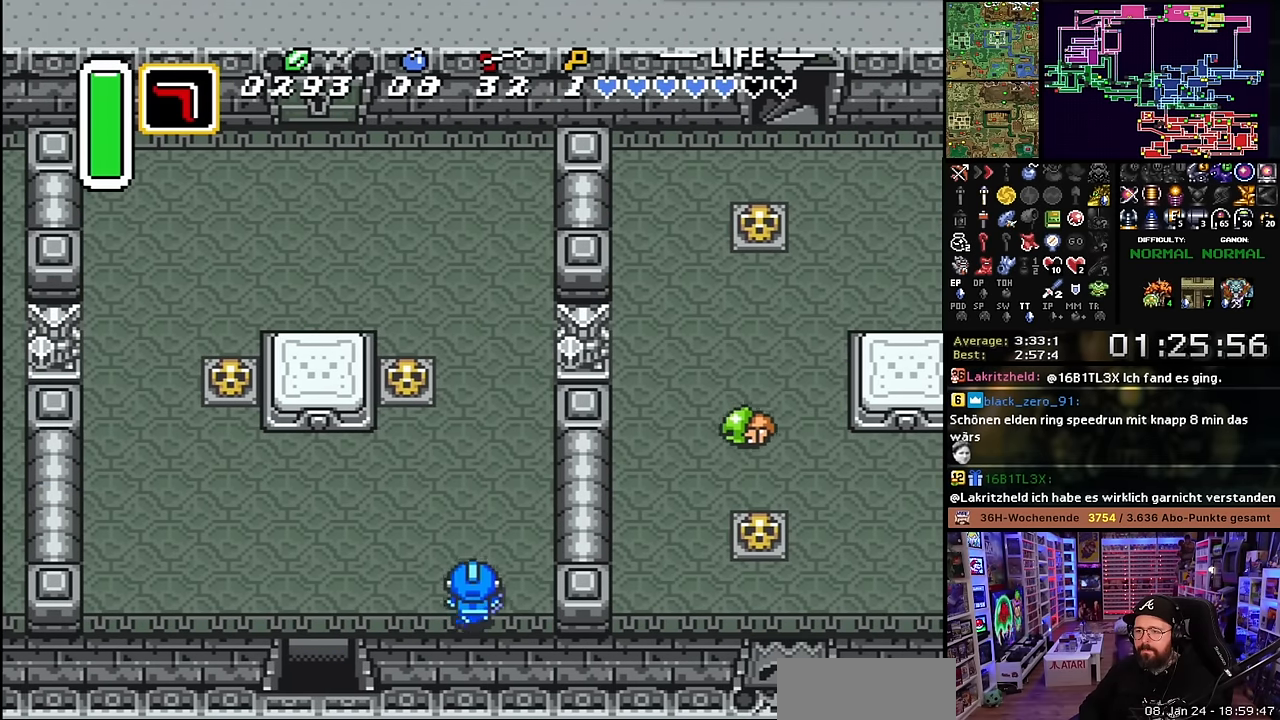
{"buttons": ["A"], "events": []}
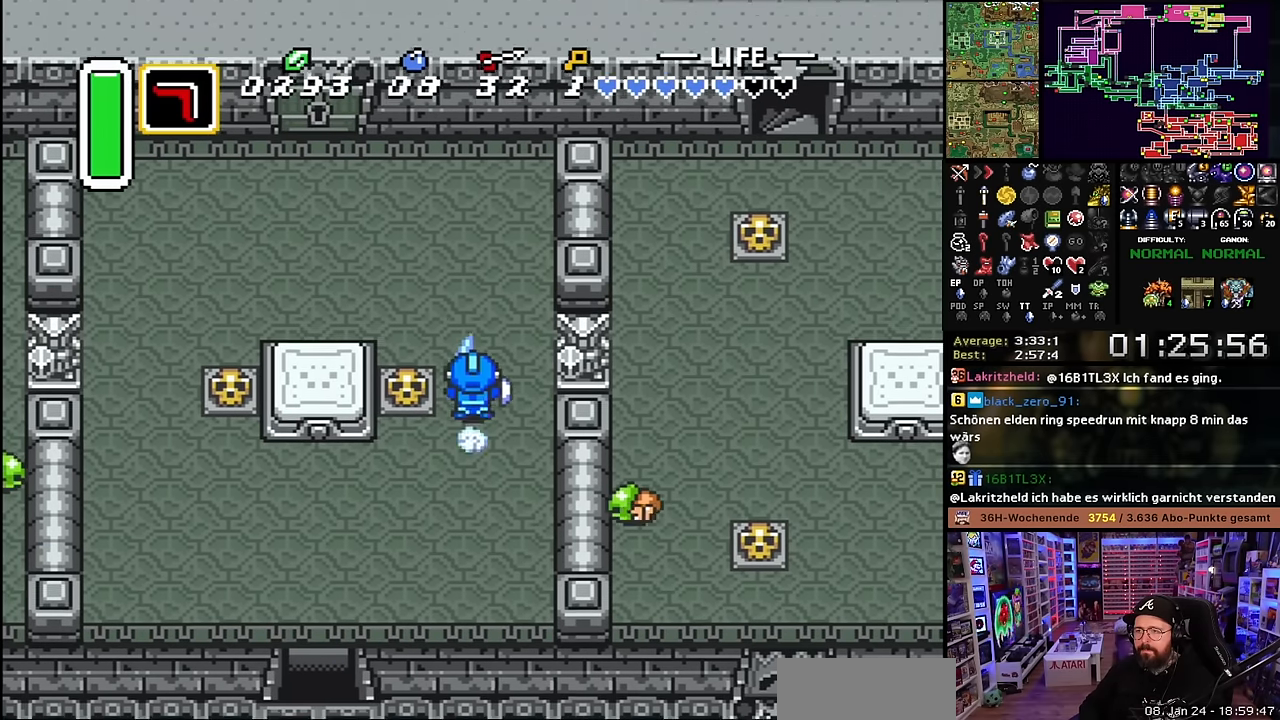
{"buttons": ["DPAD_LEFT"], "events": [[283, "DPAD_LEFT", "down"], [317, "A", "up"]]}
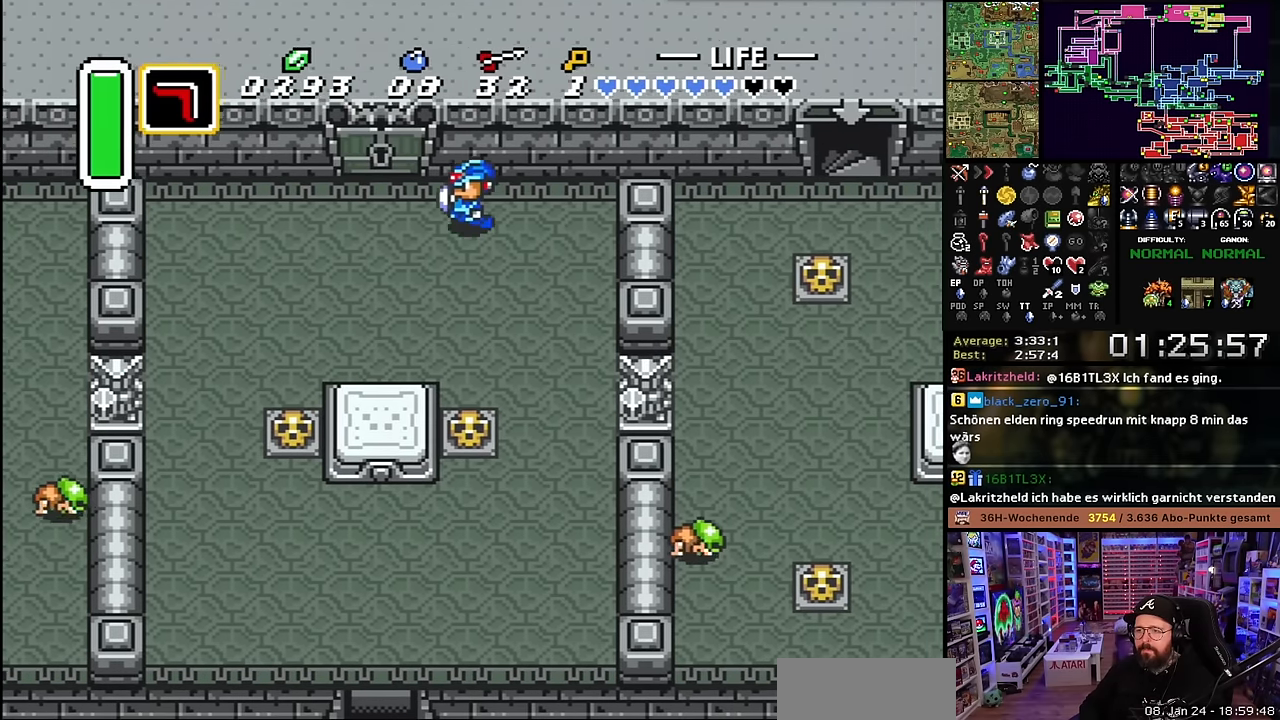
{"buttons": ["DPAD_UP"], "events": [[183, "DPAD_UP", "down"], [233, "DPAD_LEFT", "up"]]}
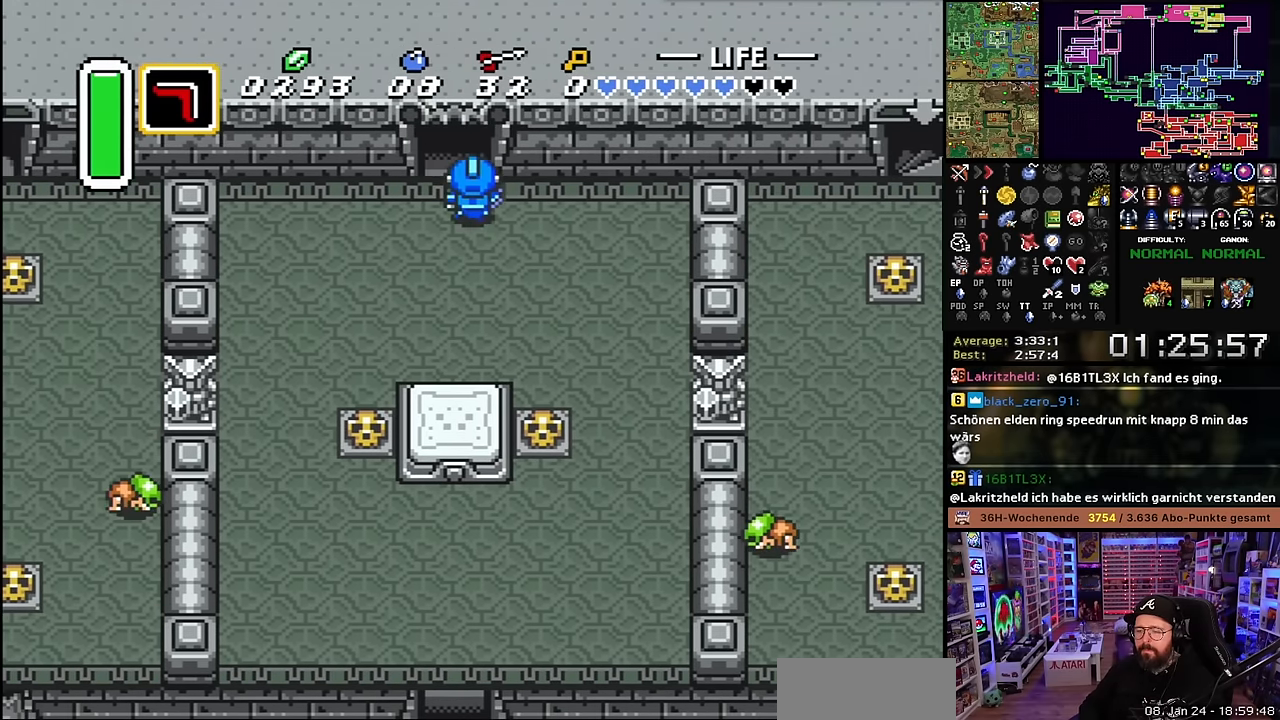
{"buttons": ["DPAD_UP"], "events": [[167, "DPAD_UP", "up"], [167, "Y", "down"], [183, "DPAD_UP", "down"], [183, "Y", "up"]]}
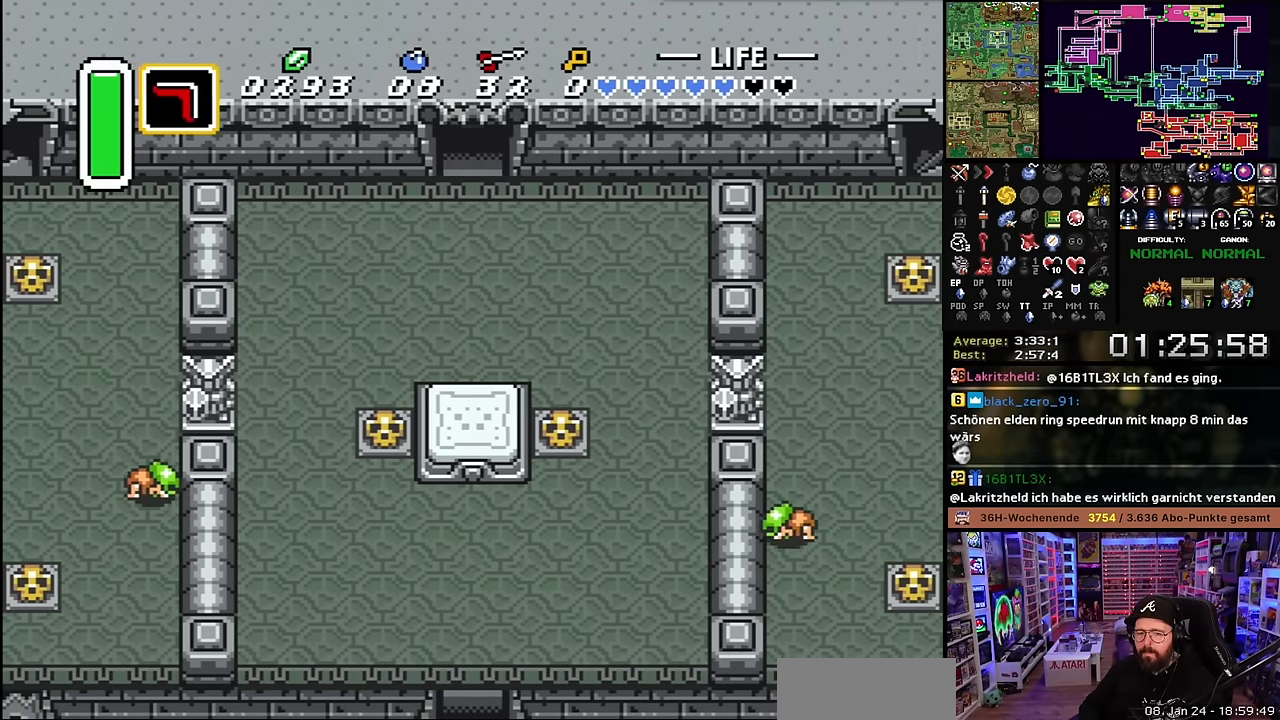
{"buttons": ["A", "DPAD_UP"], "events": [[83, "DPAD_UP", "up"], [100, "DPAD_UP", "down"], [283, "A", "down"], [350, "A", "up"], [450, "A", "down"]]}
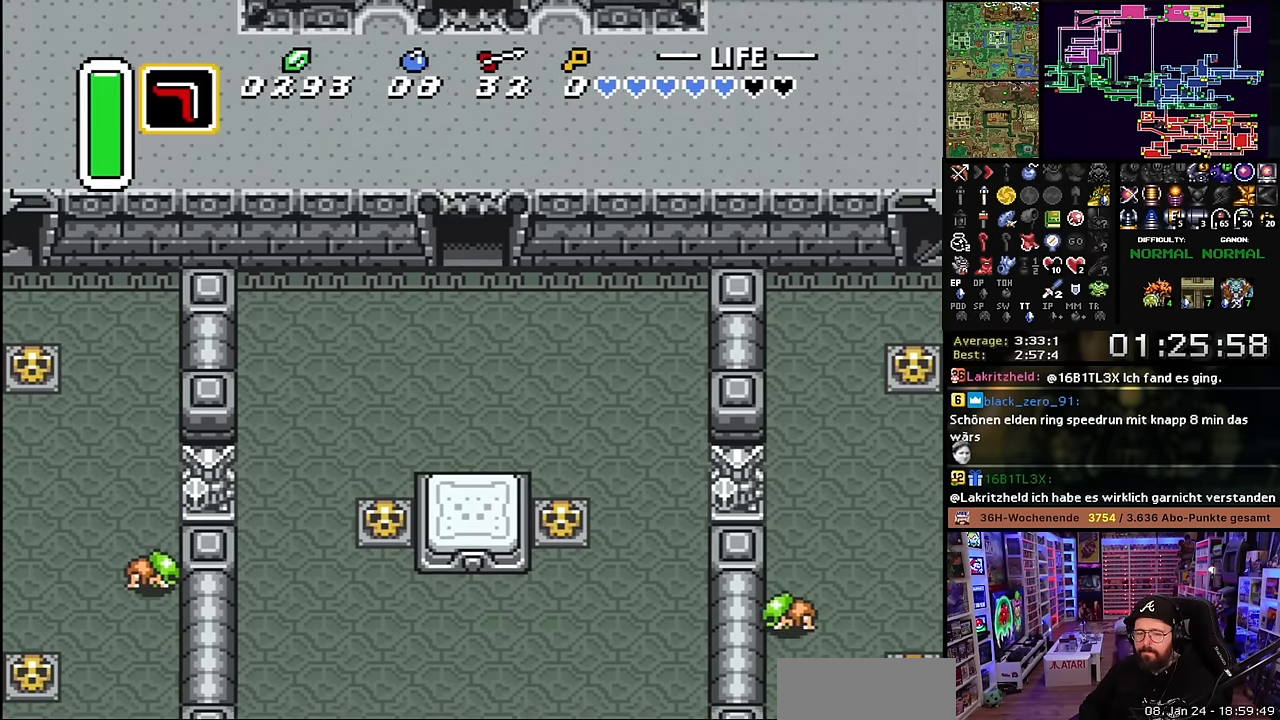
{"buttons": ["DPAD_UP"], "events": [[17, "DPAD_UP", "up"], [67, "A", "up"], [167, "A", "down"], [250, "A", "up"], [367, "A", "down"], [433, "A", "up"], [483, "DPAD_UP", "down"]]}
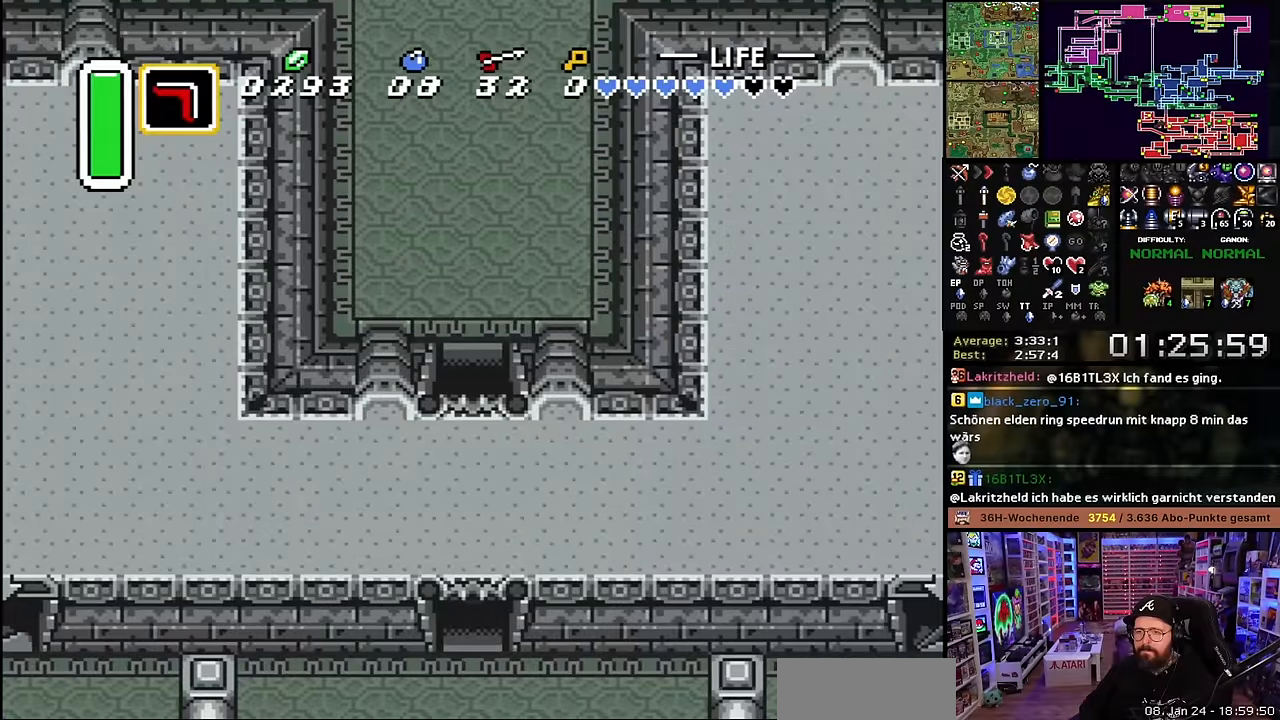
{"buttons": ["DPAD_UP"], "events": [[50, "A", "down"], [117, "A", "up"], [233, "A", "down"], [283, "A", "up"]]}
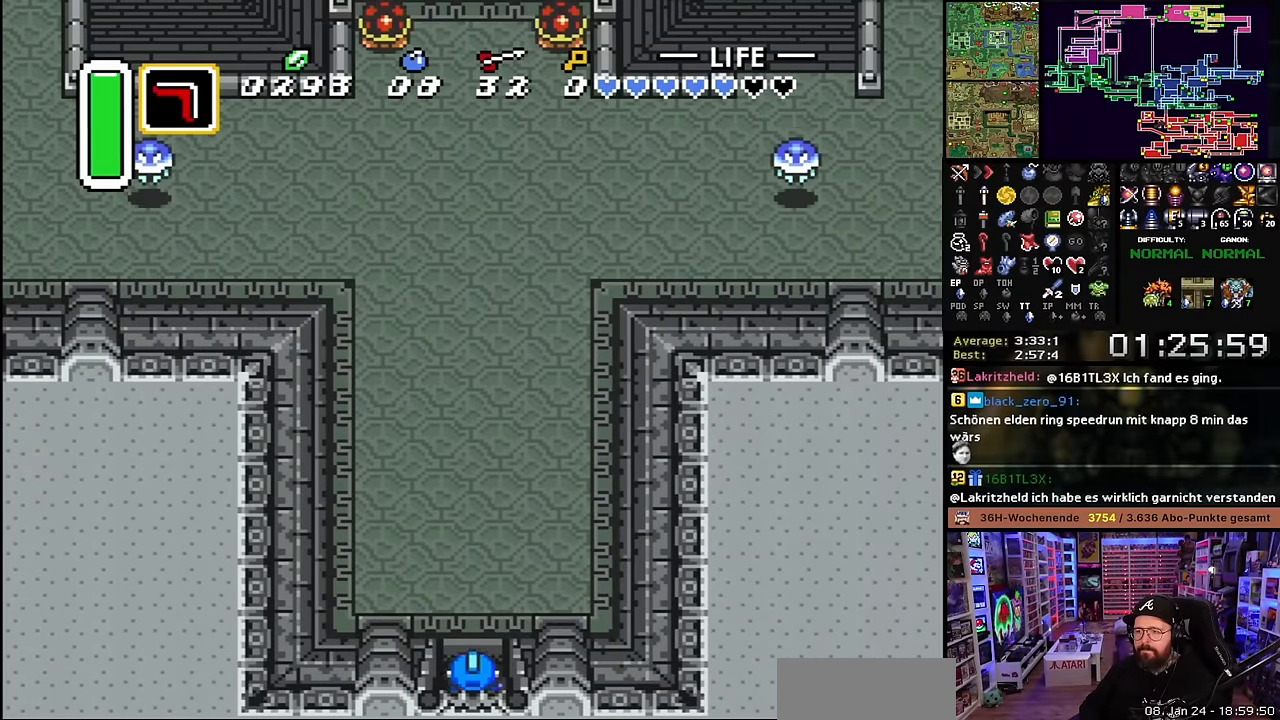
{"buttons": ["A"], "events": [[83, "A", "down"], [233, "DPAD_UP", "up"]]}
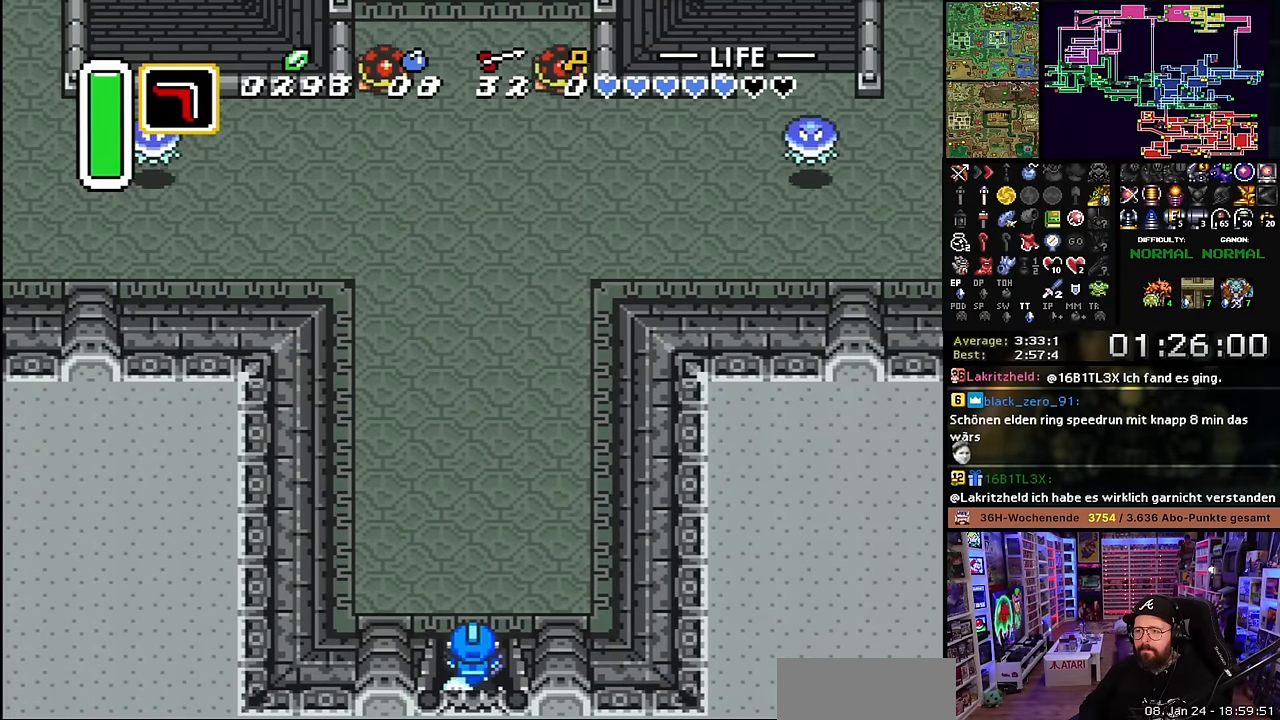
{"buttons": ["A"], "events": [[367, "A", "up"], [367, "DPAD_DOWN", "down"], [383, "A", "down"], [383, "DPAD_DOWN", "up"]]}
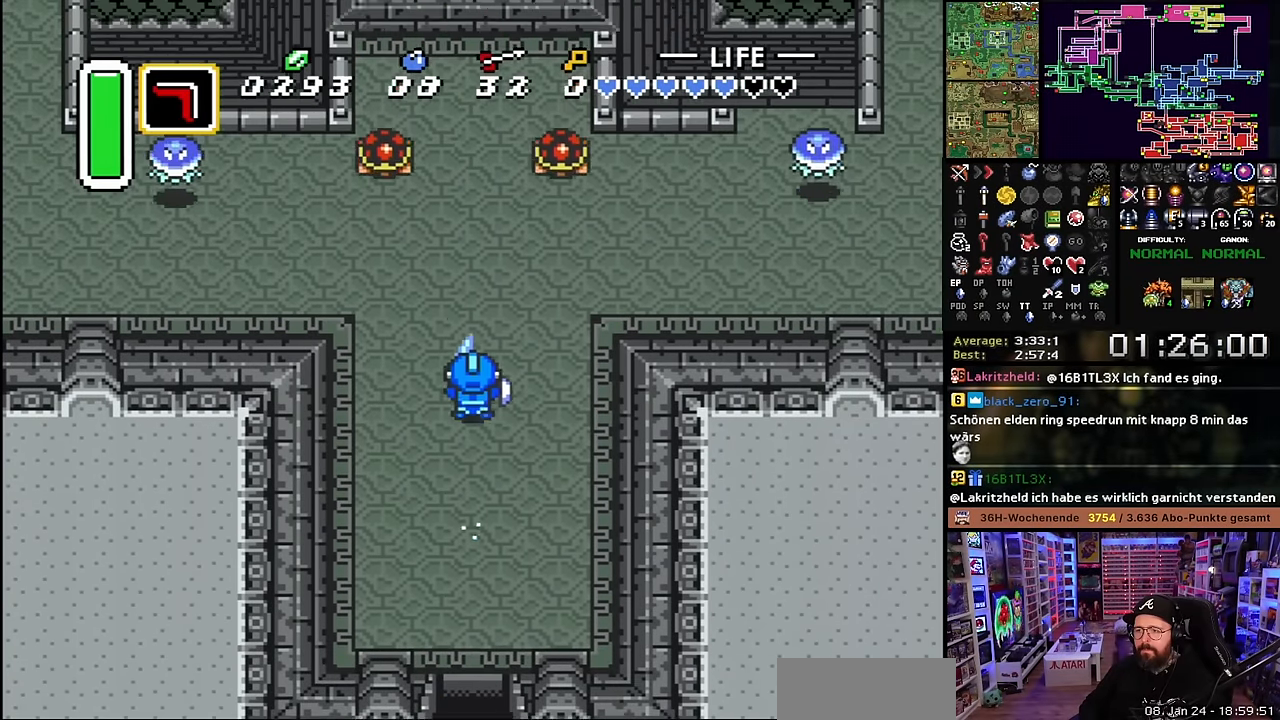
{"buttons": ["A"], "events": [[67, "A", "up"], [100, "DPAD_RIGHT", "down"], [133, "A", "down"], [183, "DPAD_RIGHT", "up"], [283, "A", "up"], [300, "A", "down"]]}
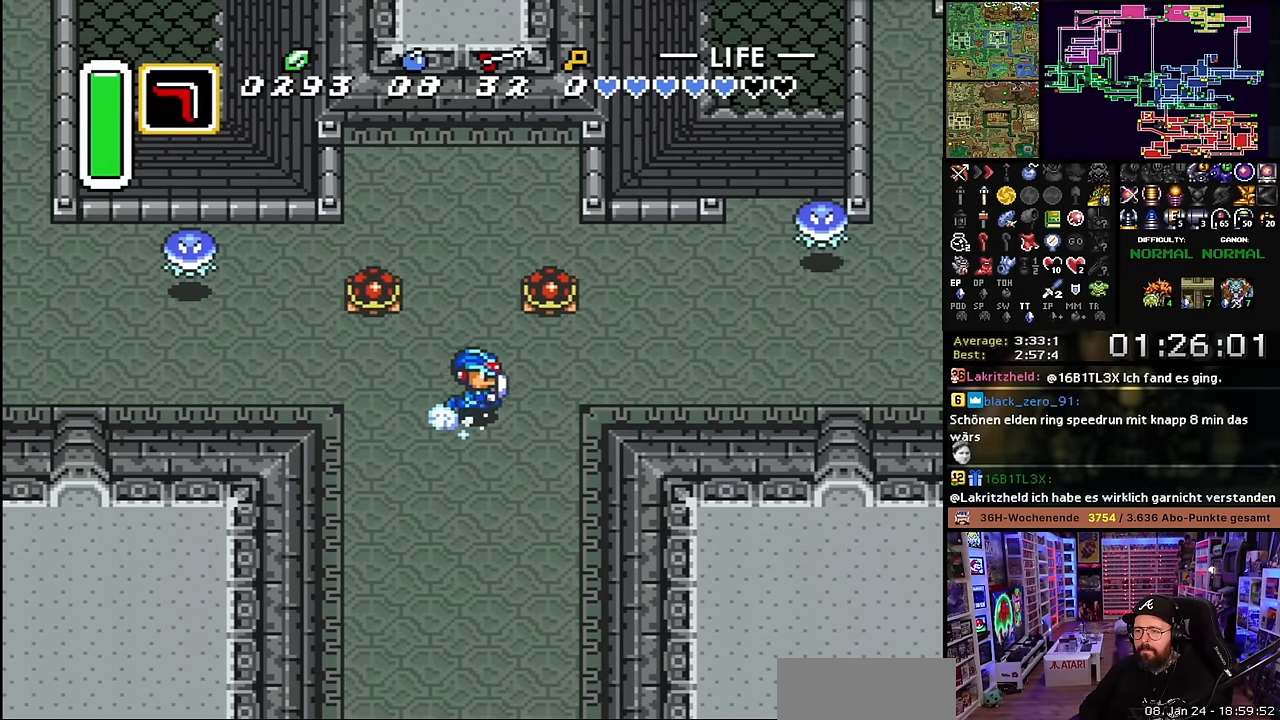
{"buttons": ["A"], "events": []}
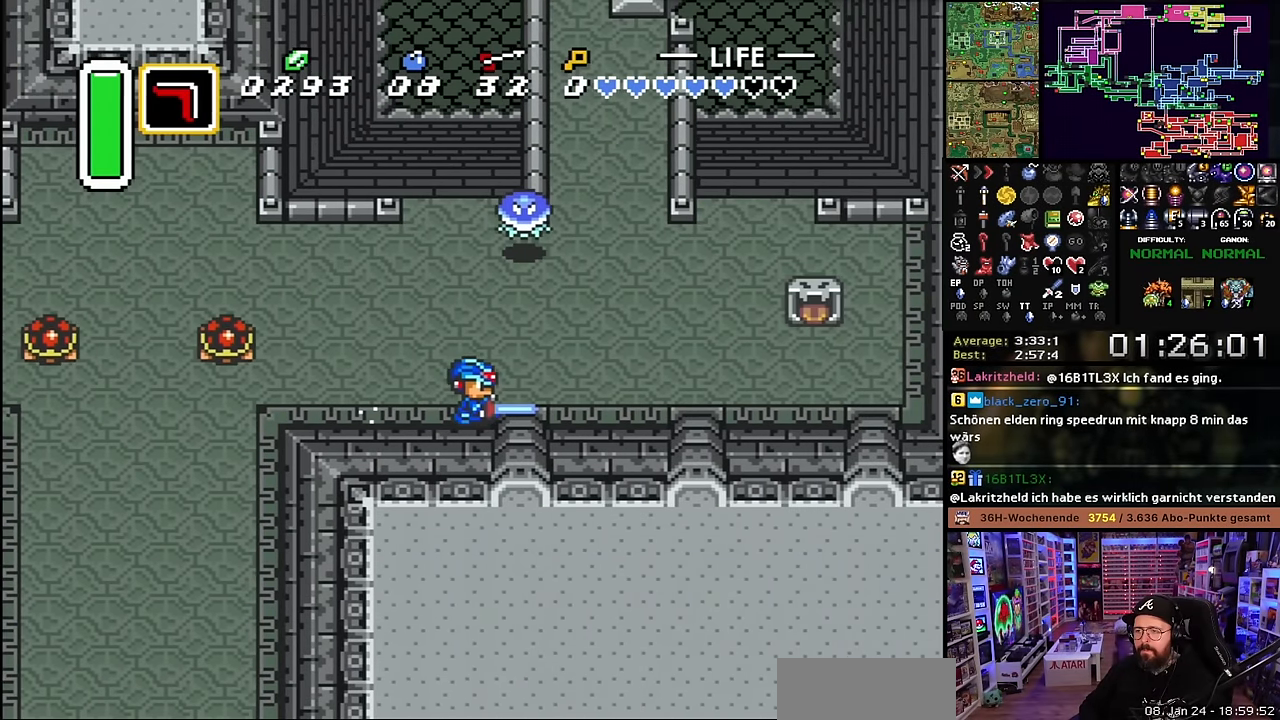
{"buttons": ["A"], "events": [[83, "A", "up"], [150, "A", "down"], [150, "DPAD_UP", "down"], [217, "DPAD_UP", "up"]]}
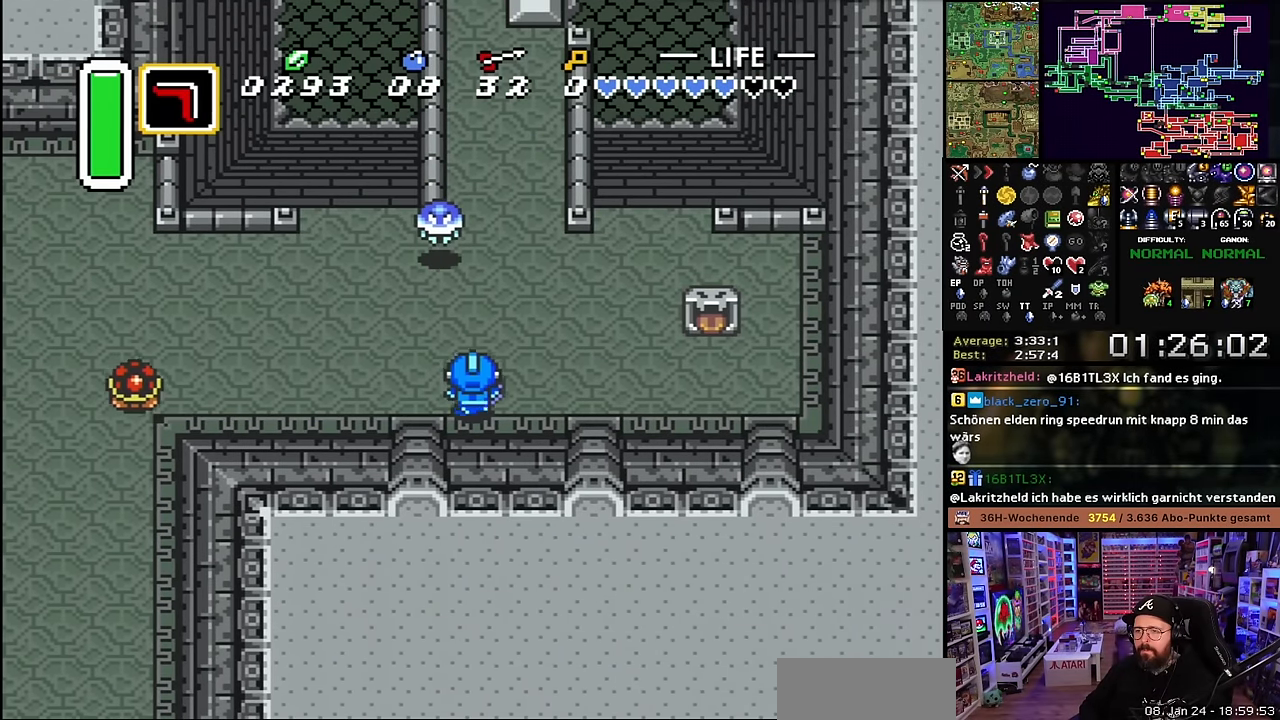
{"buttons": ["A"], "events": []}
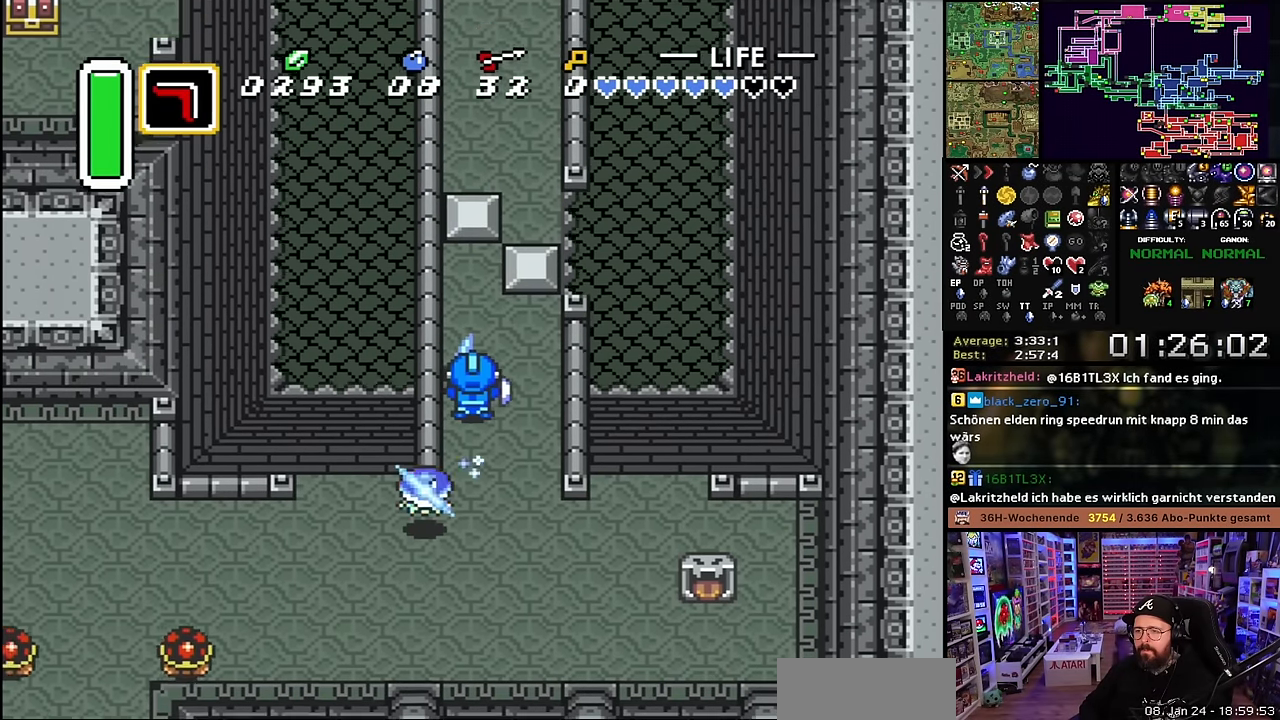
{"buttons": ["DPAD_RIGHT"], "events": [[167, "A", "up"], [167, "DPAD_RIGHT", "down"]]}
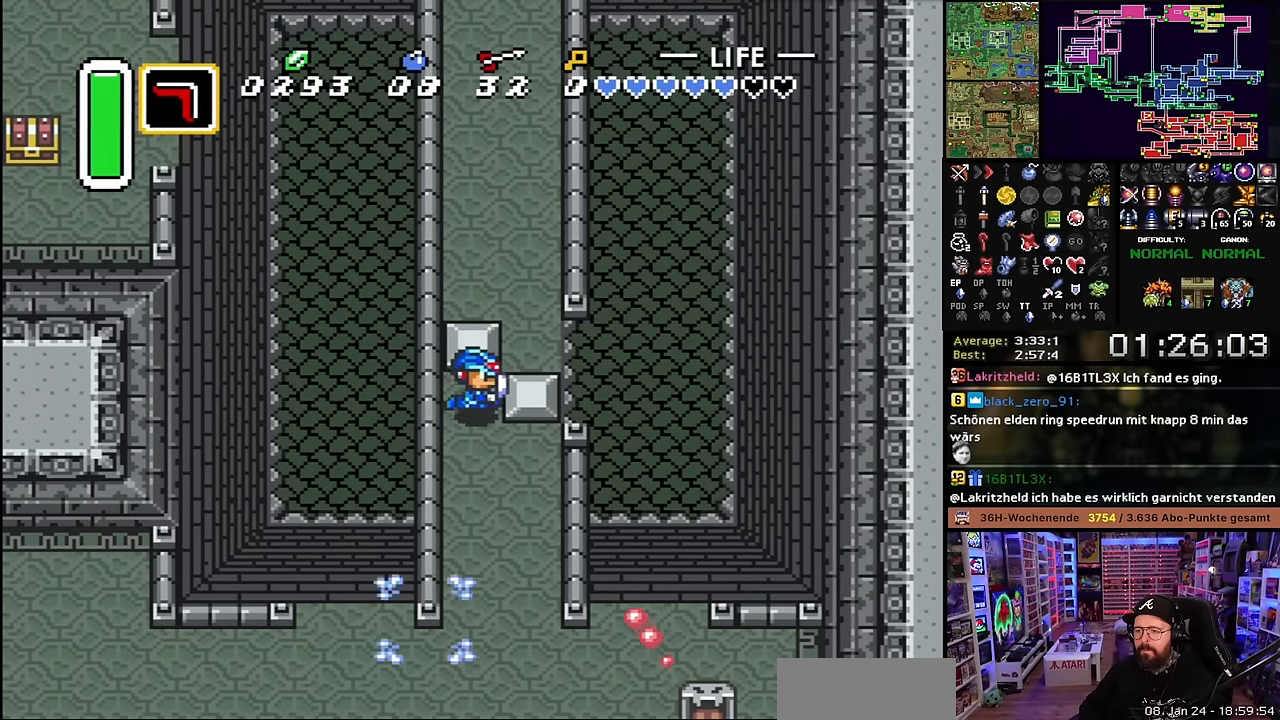
{"buttons": ["A"], "events": [[100, "DPAD_RIGHT", "up"], [100, "DPAD_UP", "down"], [117, "DPAD_RIGHT", "down"], [117, "DPAD_UP", "up"], [333, "DPAD_UP", "down"], [350, "DPAD_RIGHT", "up"], [383, "A", "down"], [450, "DPAD_UP", "up"]]}
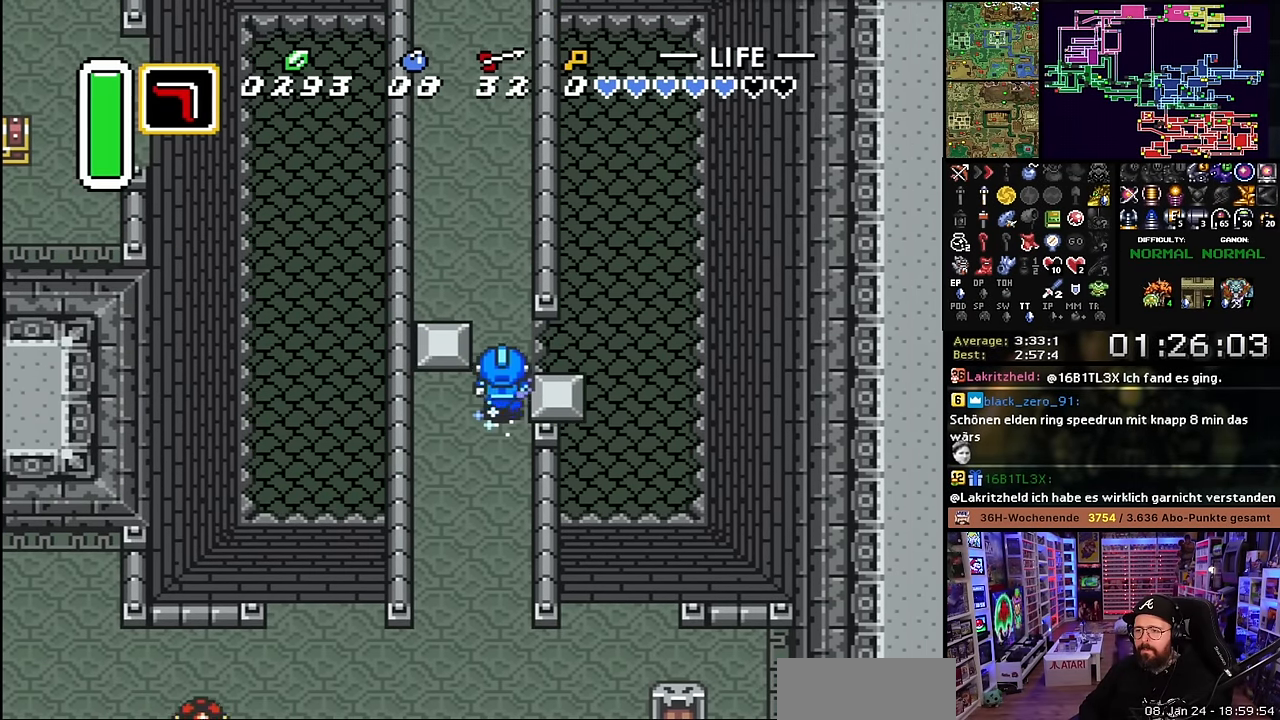
{"buttons": ["A"], "events": [[150, "L1", "down"], [200, "L1", "up"], [283, "L1", "down"], [367, "L1", "up"], [417, "L1", "down"], [500, "L1", "up"]]}
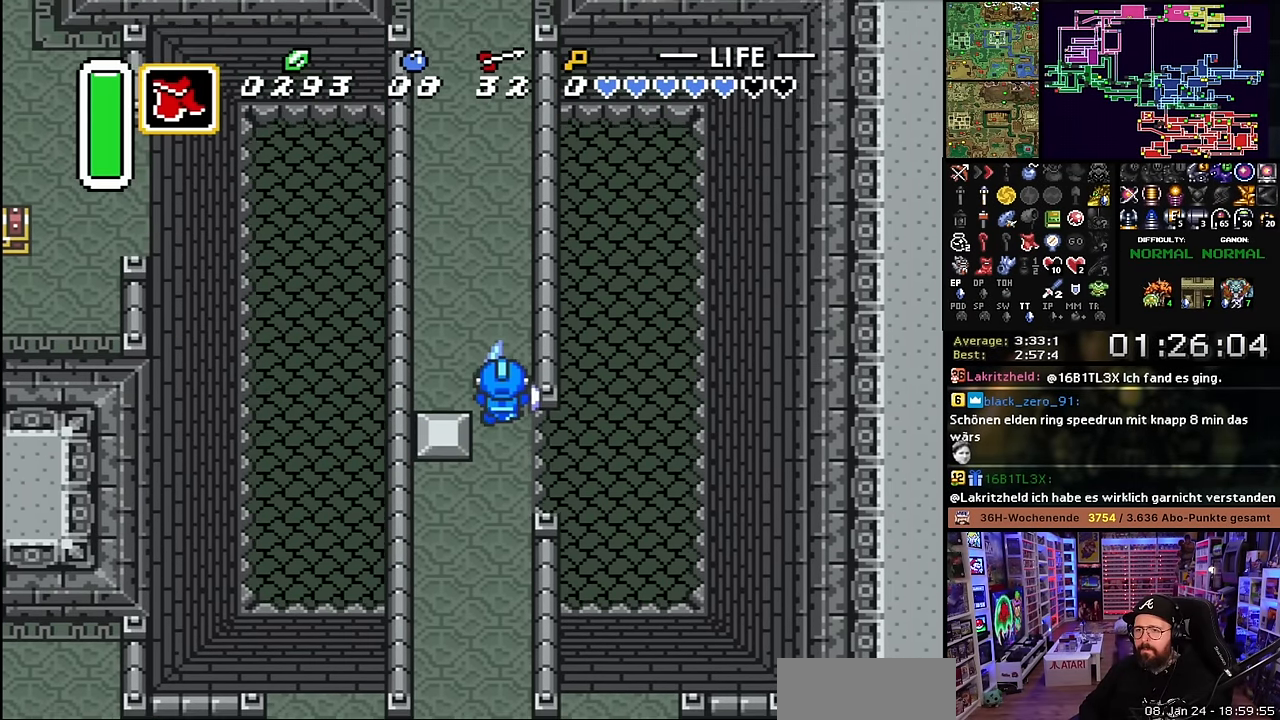
{"buttons": ["A", "L1"], "events": [[200, "L1", "down"], [250, "L1", "up"], [333, "L1", "down"], [417, "L1", "up"], [483, "L1", "down"]]}
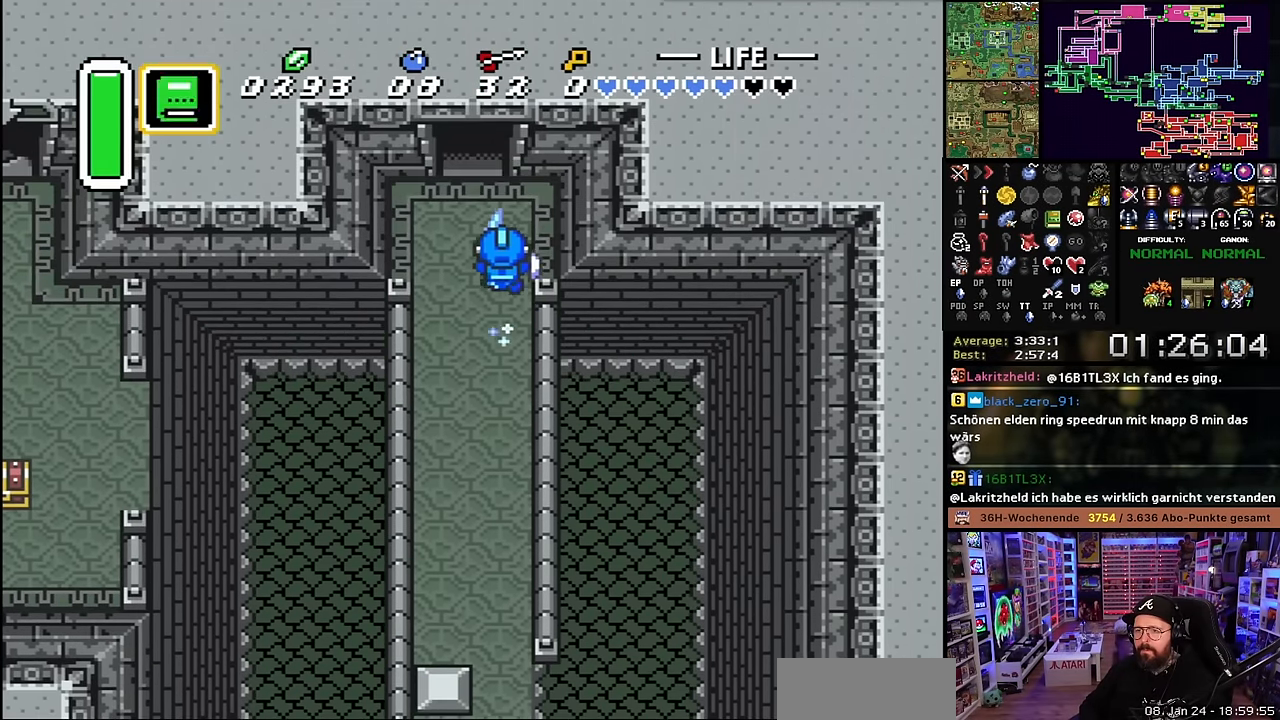
{"buttons": ["A"], "events": [[33, "L1", "up"], [117, "R1", "down"], [200, "R1", "up"], [267, "R1", "down"], [333, "R1", "up"], [383, "R1", "down"], [483, "R1", "up"]]}
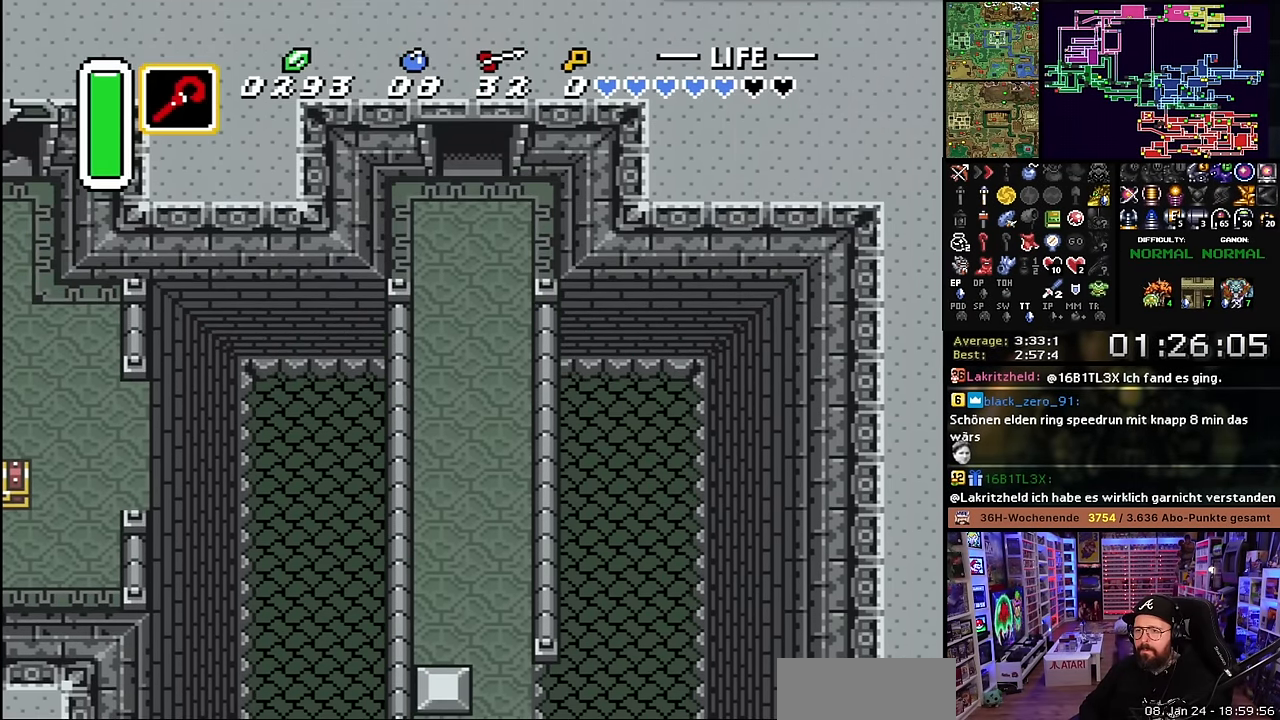
{"buttons": ["A", "R1"], "events": [[33, "R1", "down"], [100, "R1", "up"], [167, "R1", "down"], [267, "R1", "up"], [350, "R1", "down"], [433, "R1", "up"], [500, "R1", "down"]]}